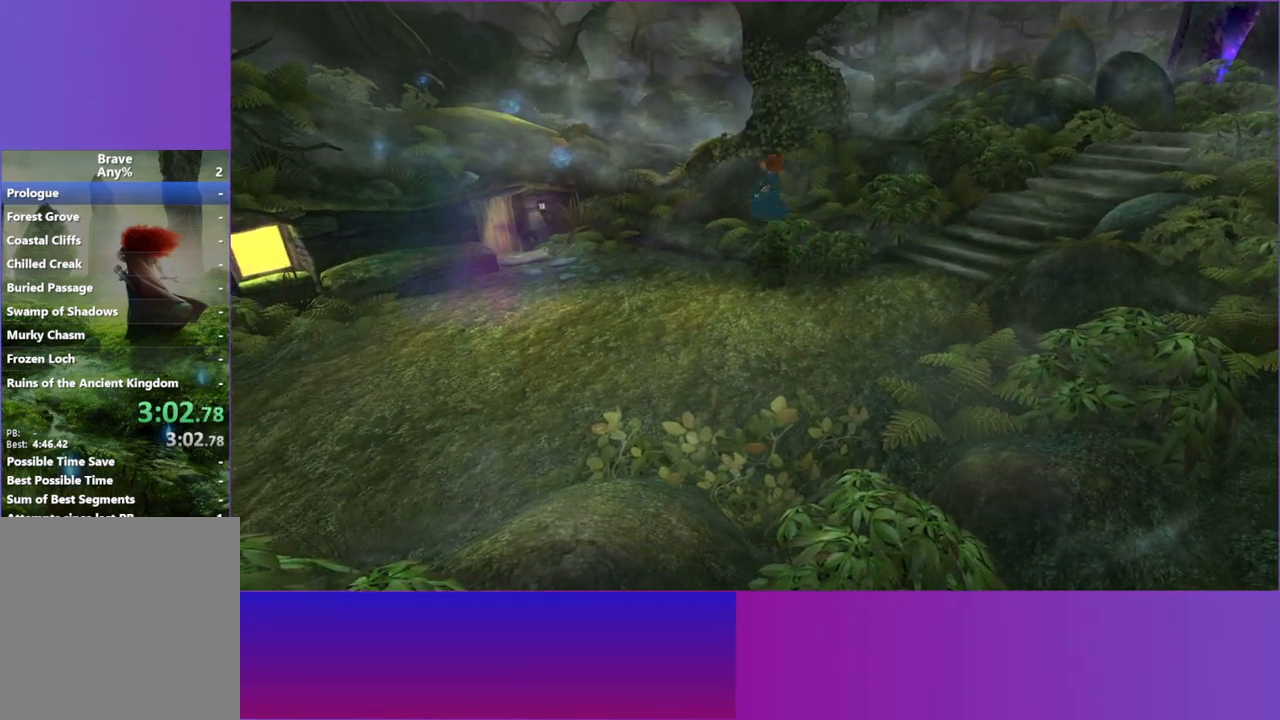
Gameplay with a controller (Xbox layout); each line is a JSON object with the inputs held at the frame after it. "button_events" lists button changes between this image and that frame as [ms after this image, input, new state], when the widget could be followed in between (sticks are given only as held states). Not read: L3 R3.
{"buttons": [], "left_stick": "up-left", "right_stick": "center", "button_events": []}
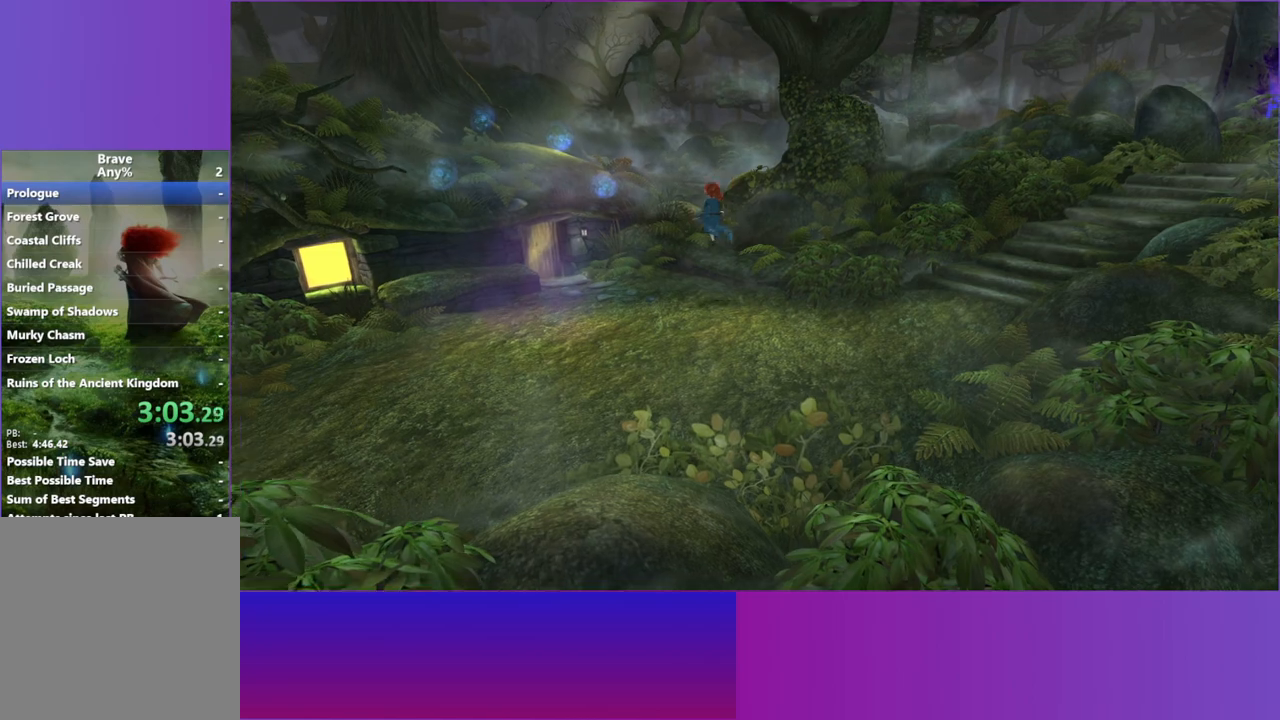
{"buttons": [], "left_stick": "up-left", "right_stick": "center", "button_events": []}
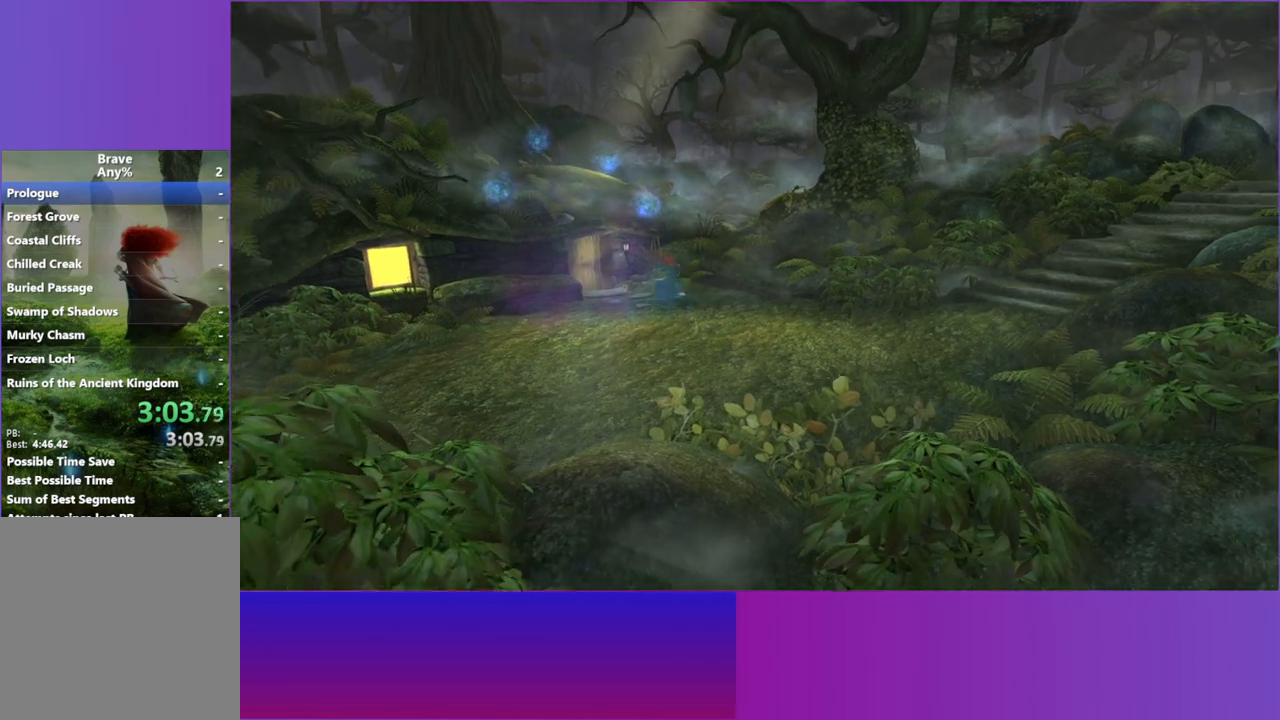
{"buttons": ["A"], "left_stick": "up-left", "right_stick": "center", "button_events": [[450, "A", "down"]]}
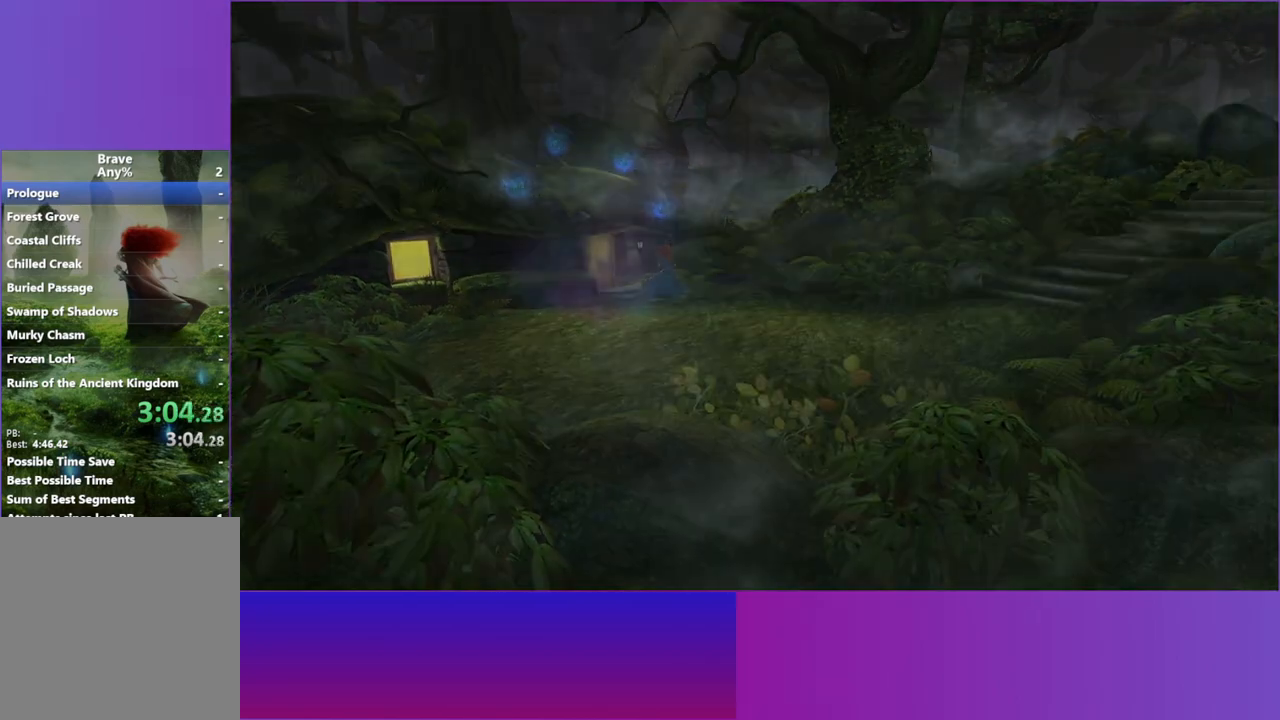
{"buttons": [], "left_stick": "center", "right_stick": "center", "button_events": [[33, "A", "up"], [150, "A", "down"], [250, "A", "up"], [333, "A", "down"], [417, "A", "up"]]}
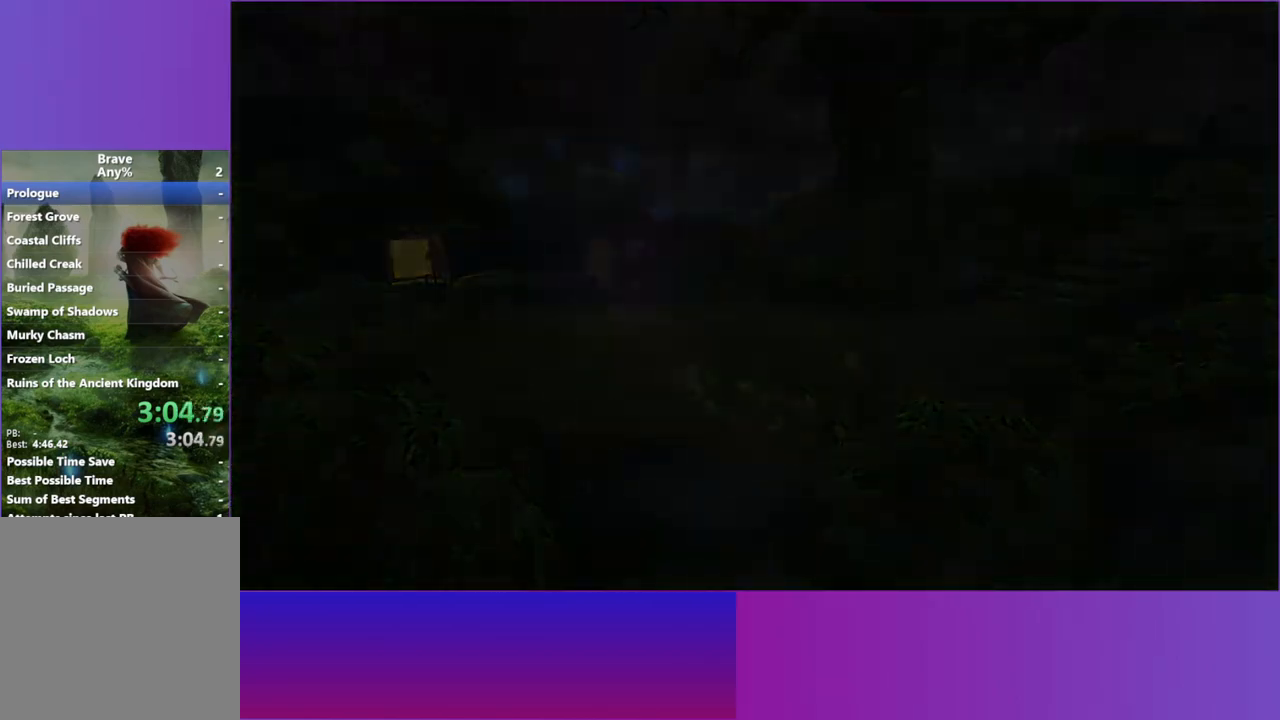
{"buttons": [], "left_stick": "down-right", "right_stick": "center", "button_events": [[17, "A", "down"], [100, "A", "up"], [183, "A", "down"], [267, "A", "up"], [367, "A", "down"], [433, "A", "up"]]}